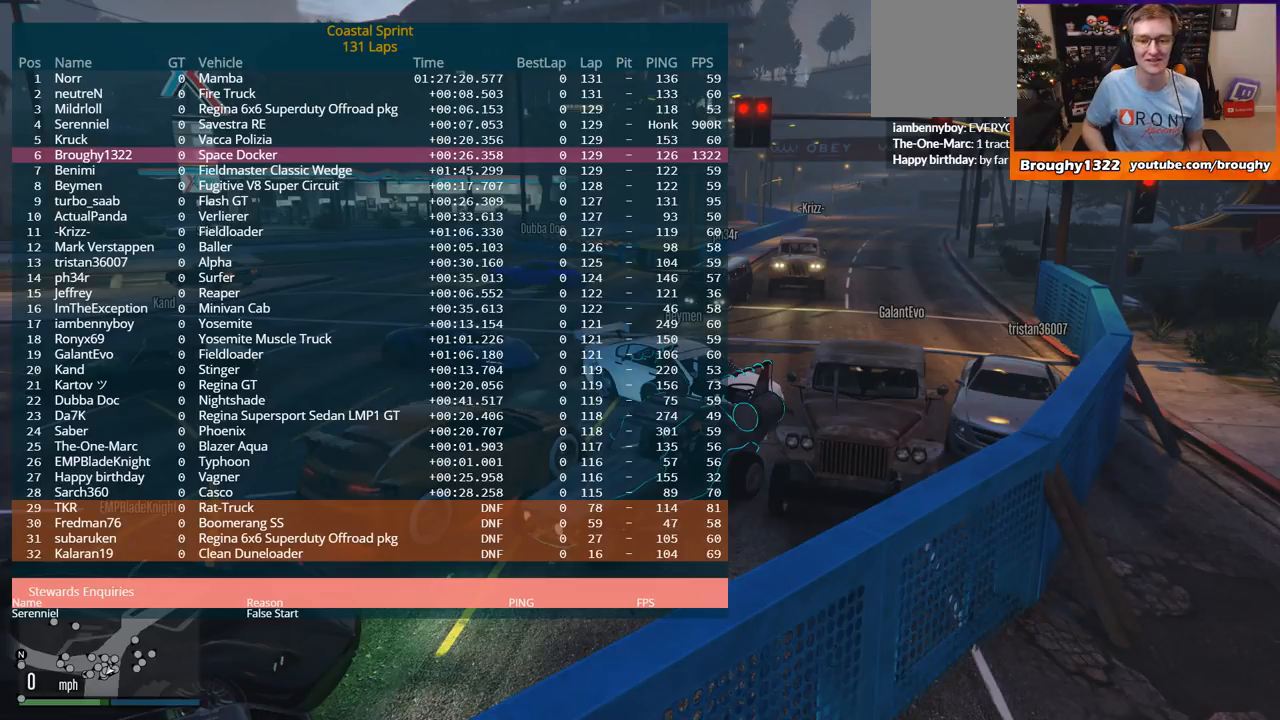
Gameplay with a controller (Xbox layout); each line is a JSON object with the inputs held at the frame after it. "events" lists button and stick changes between this image and that frame as [ms after this image, input, new state], when the widget could be followed in between.
{"buttons": ["DPAD_DOWN"], "left_stick": "center", "right_stick": "center", "events": []}
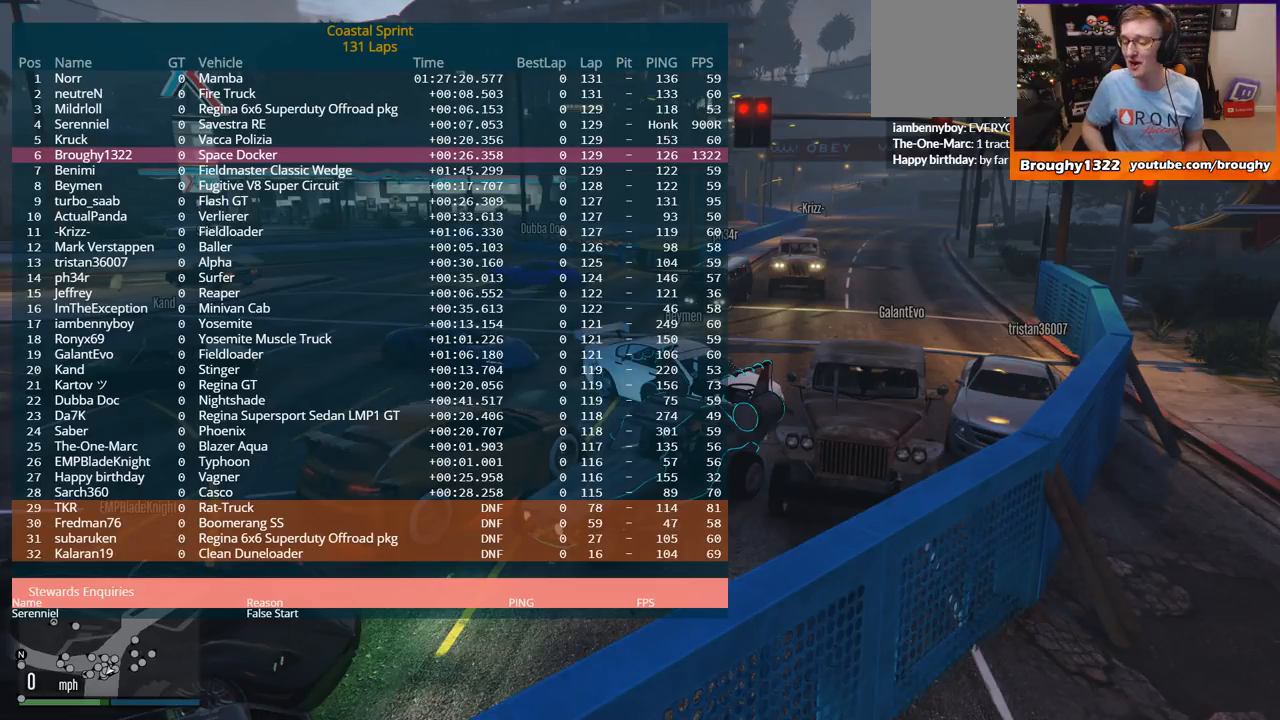
{"buttons": ["DPAD_DOWN"], "left_stick": "center", "right_stick": "center", "events": []}
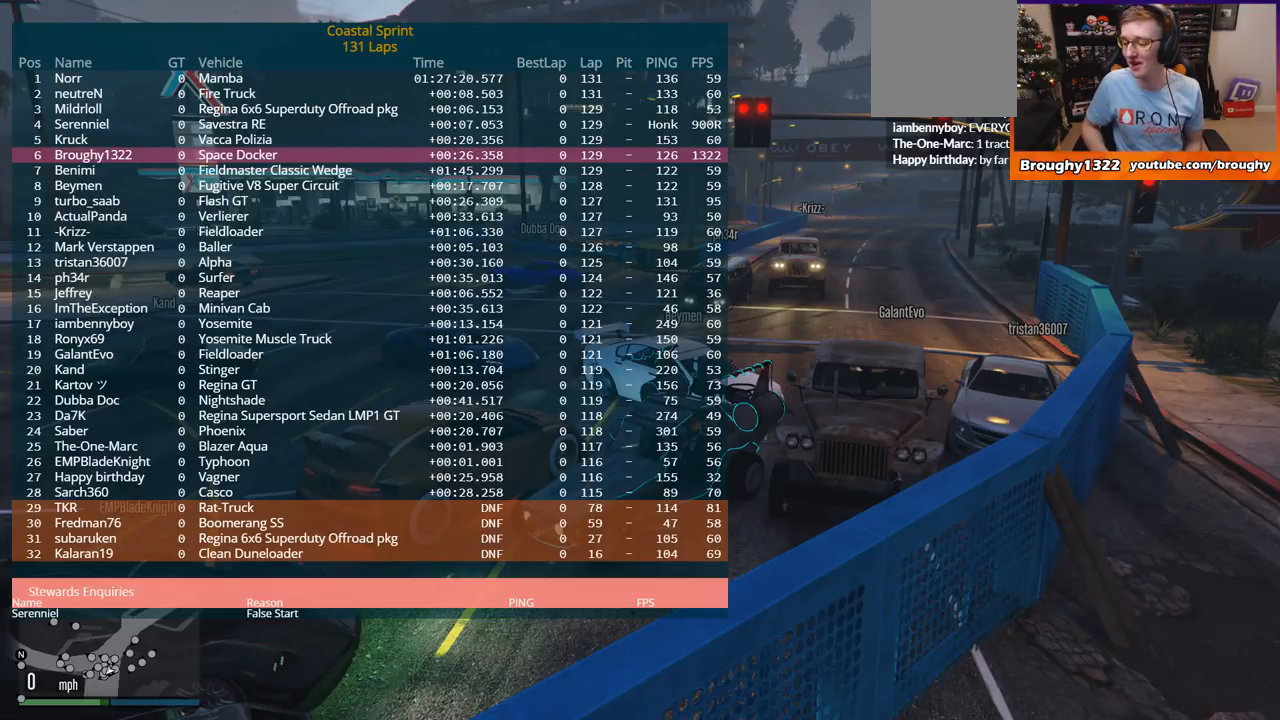
{"buttons": ["DPAD_DOWN"], "left_stick": "center", "right_stick": "center", "events": []}
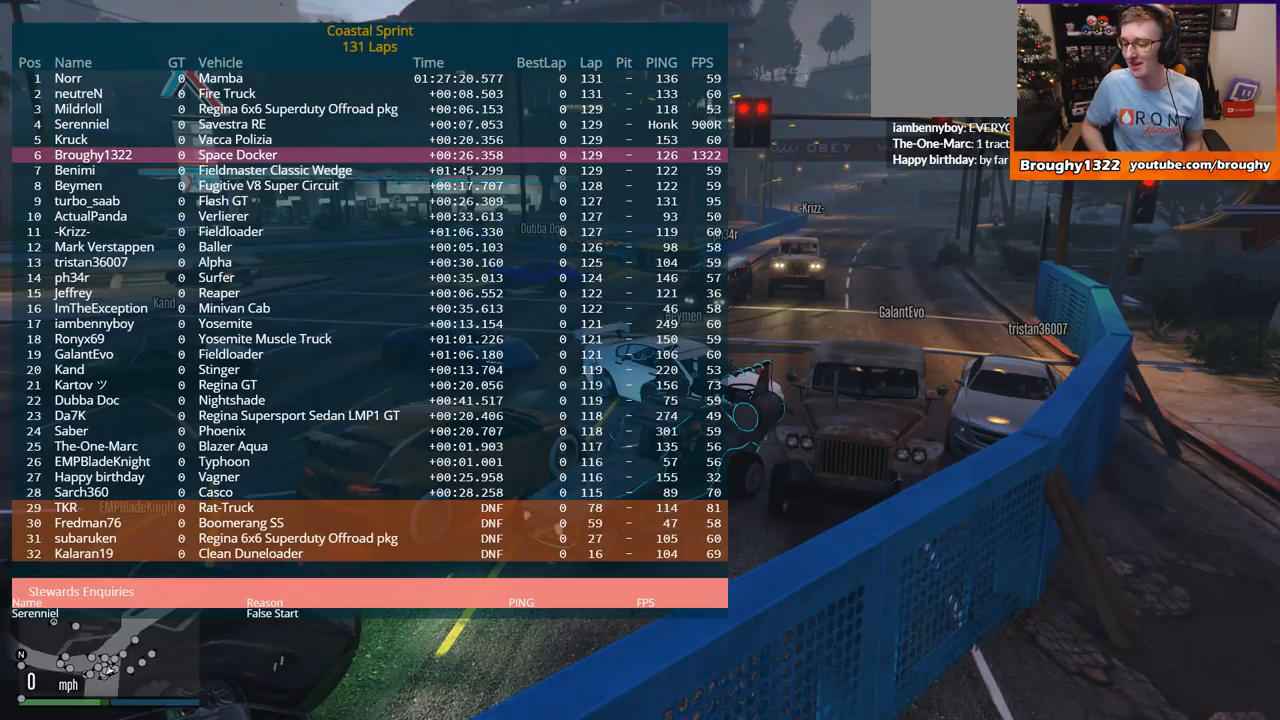
{"buttons": ["DPAD_DOWN"], "left_stick": "center", "right_stick": "center", "events": []}
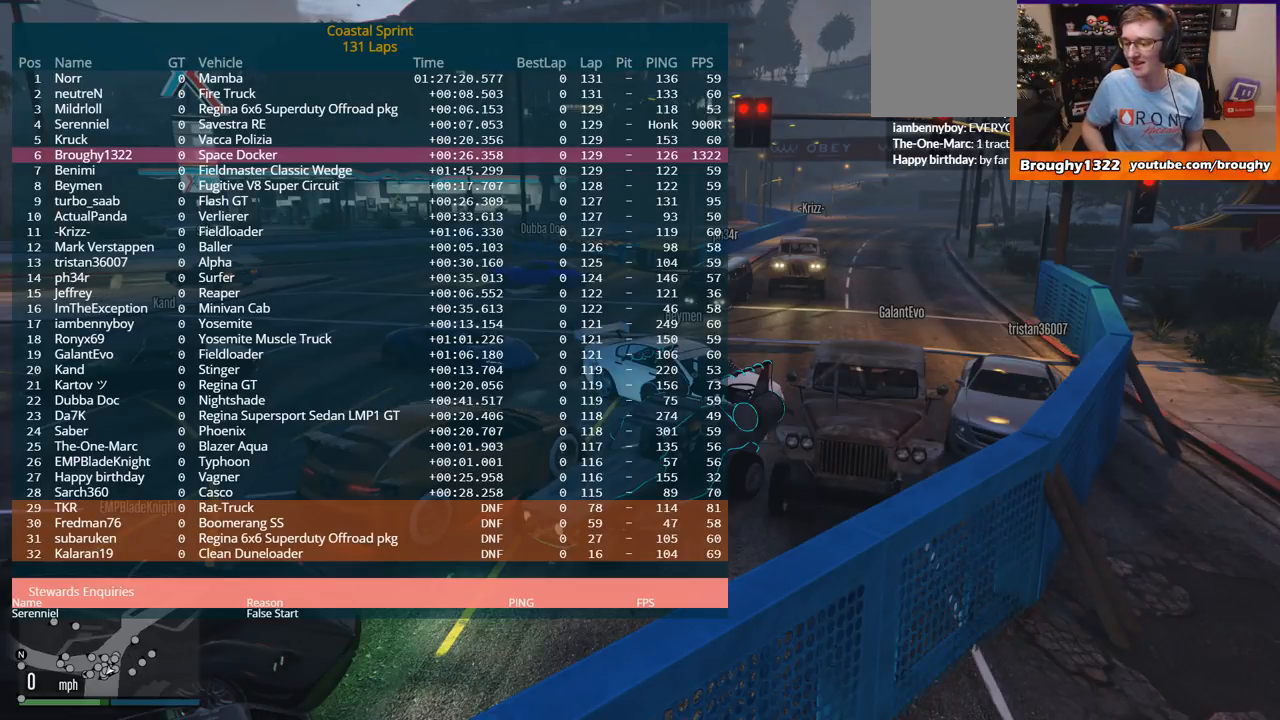
{"buttons": ["DPAD_DOWN"], "left_stick": "center", "right_stick": "center", "events": []}
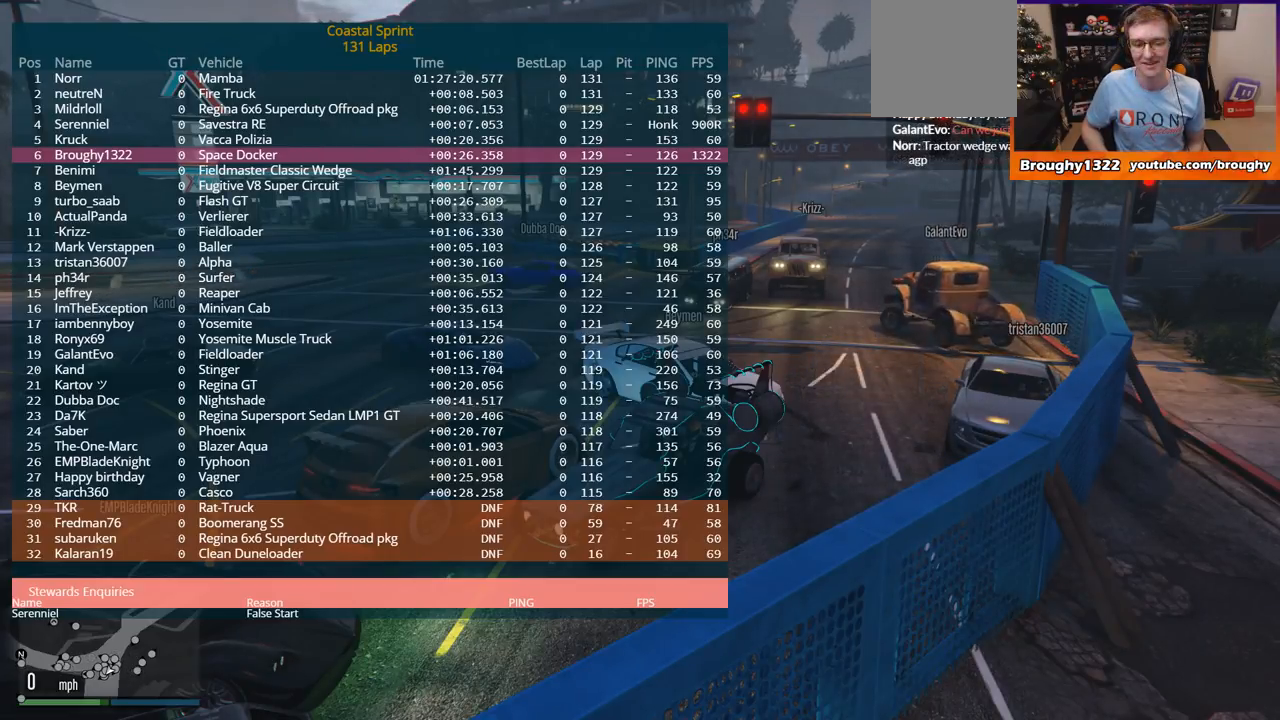
{"buttons": ["DPAD_DOWN"], "left_stick": "center", "right_stick": "center", "events": []}
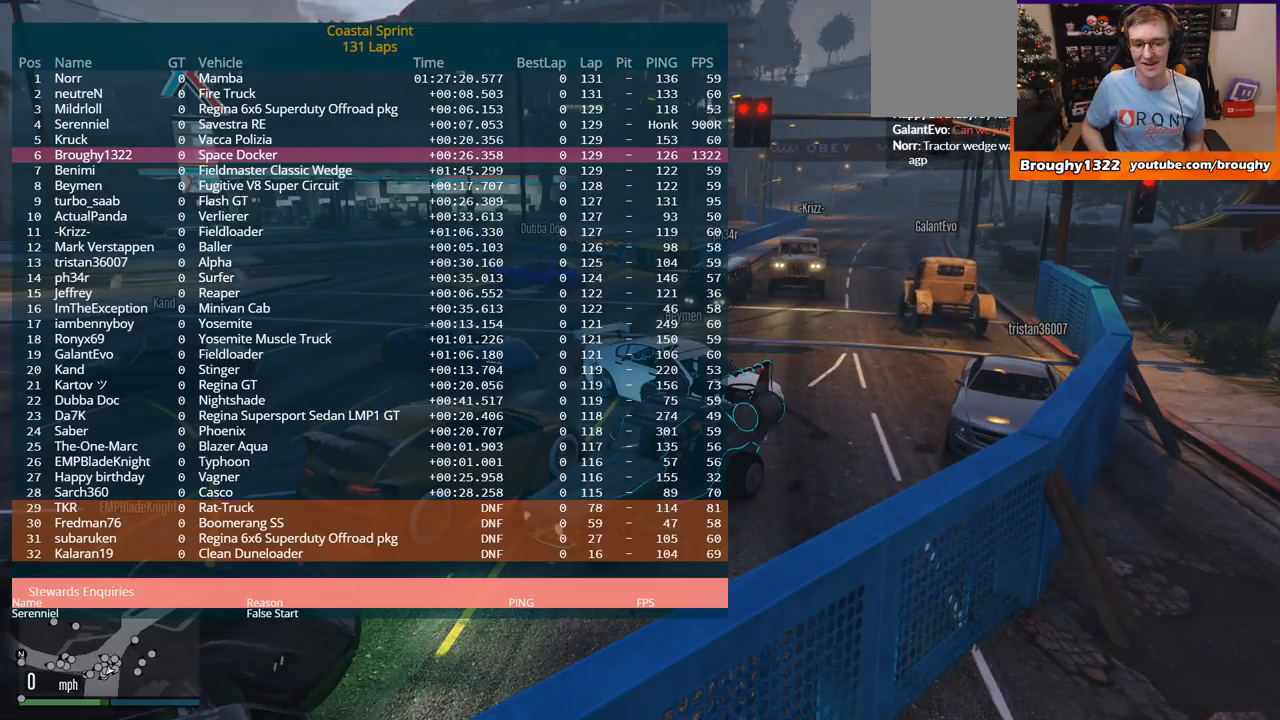
{"buttons": ["DPAD_DOWN"], "left_stick": "center", "right_stick": "center", "events": []}
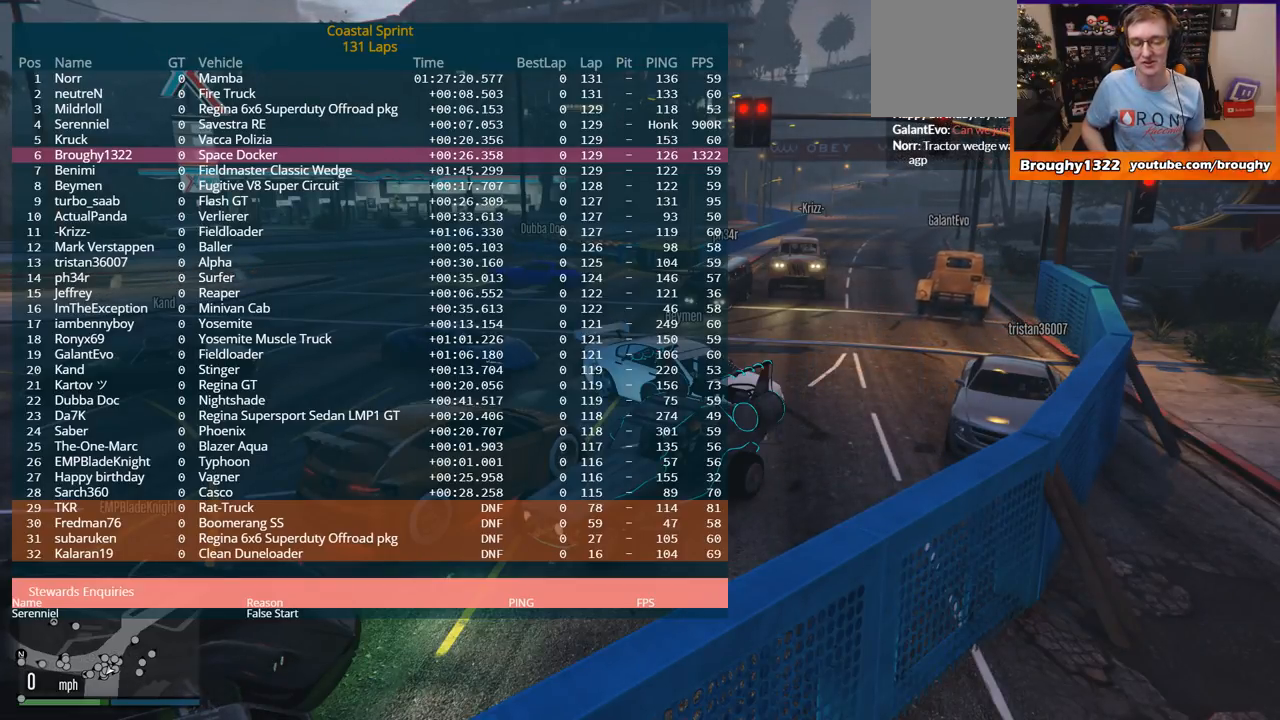
{"buttons": ["DPAD_DOWN"], "left_stick": "center", "right_stick": "center", "events": []}
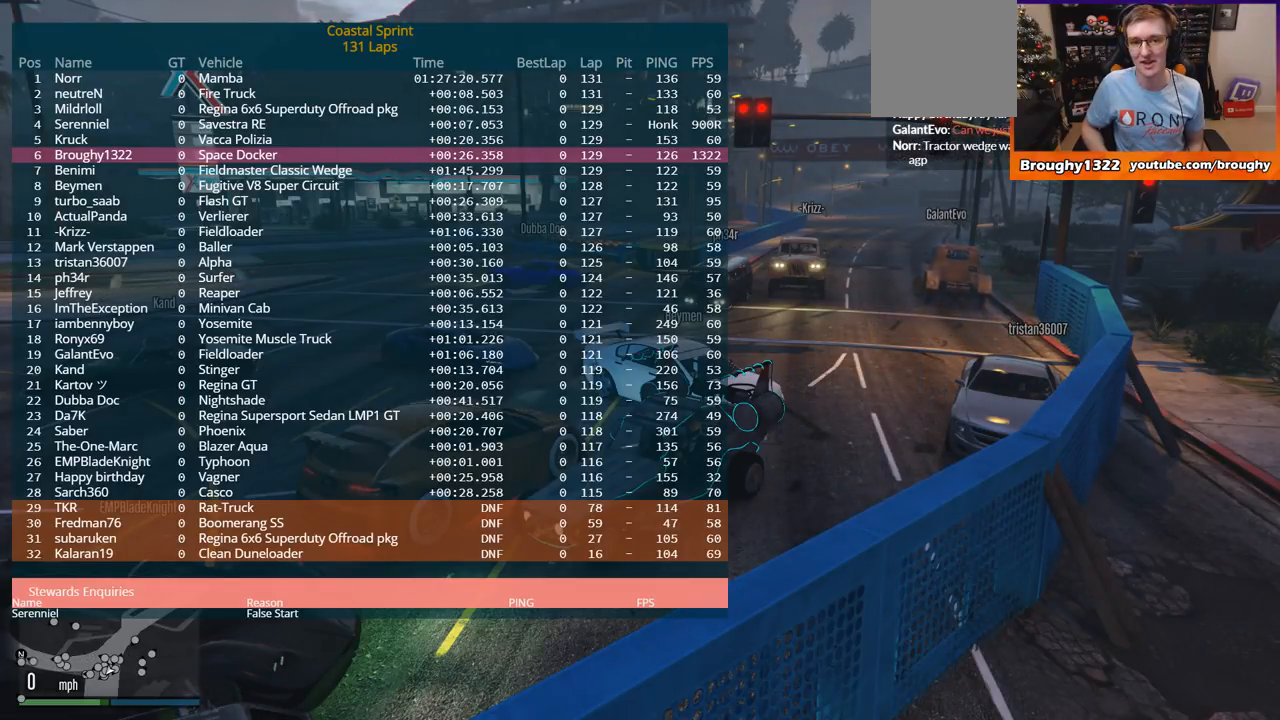
{"buttons": ["DPAD_DOWN"], "left_stick": "center", "right_stick": "center", "events": [[133, "DPAD_DOWN", "up"], [300, "DPAD_DOWN", "down"]]}
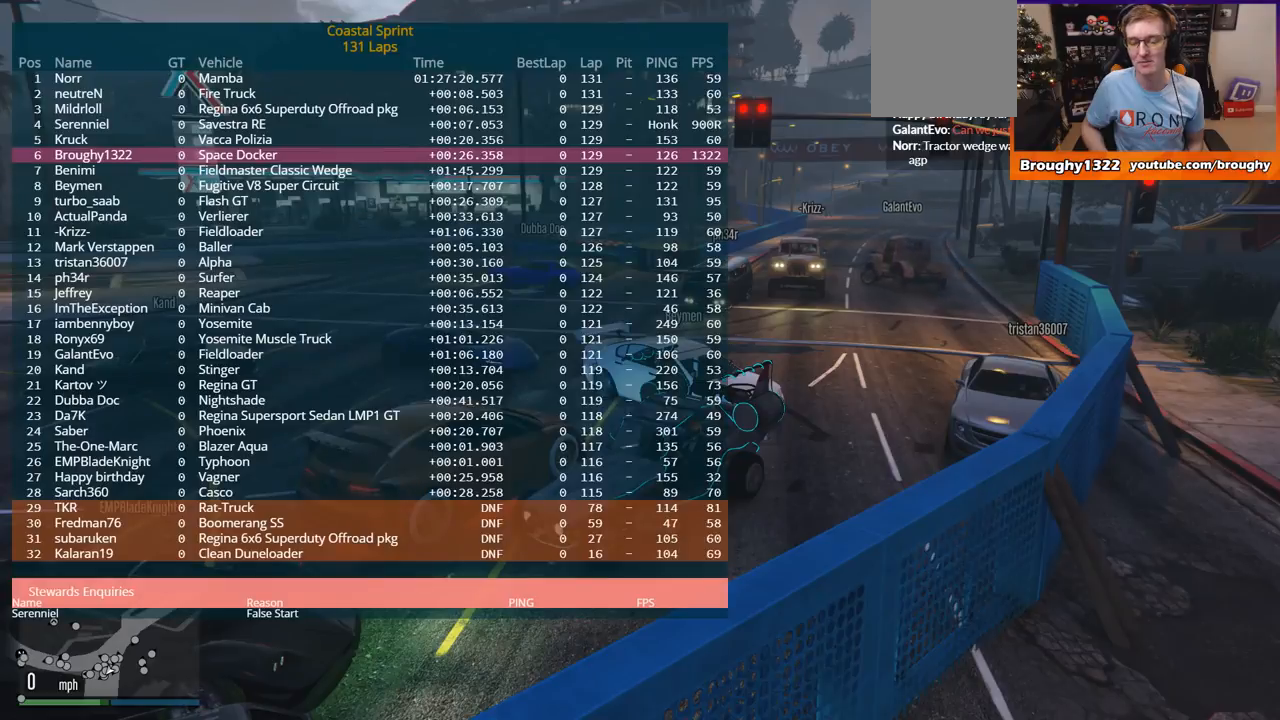
{"buttons": [], "left_stick": "center", "right_stick": "center", "events": [[101, "DPAD_DOWN", "up"]]}
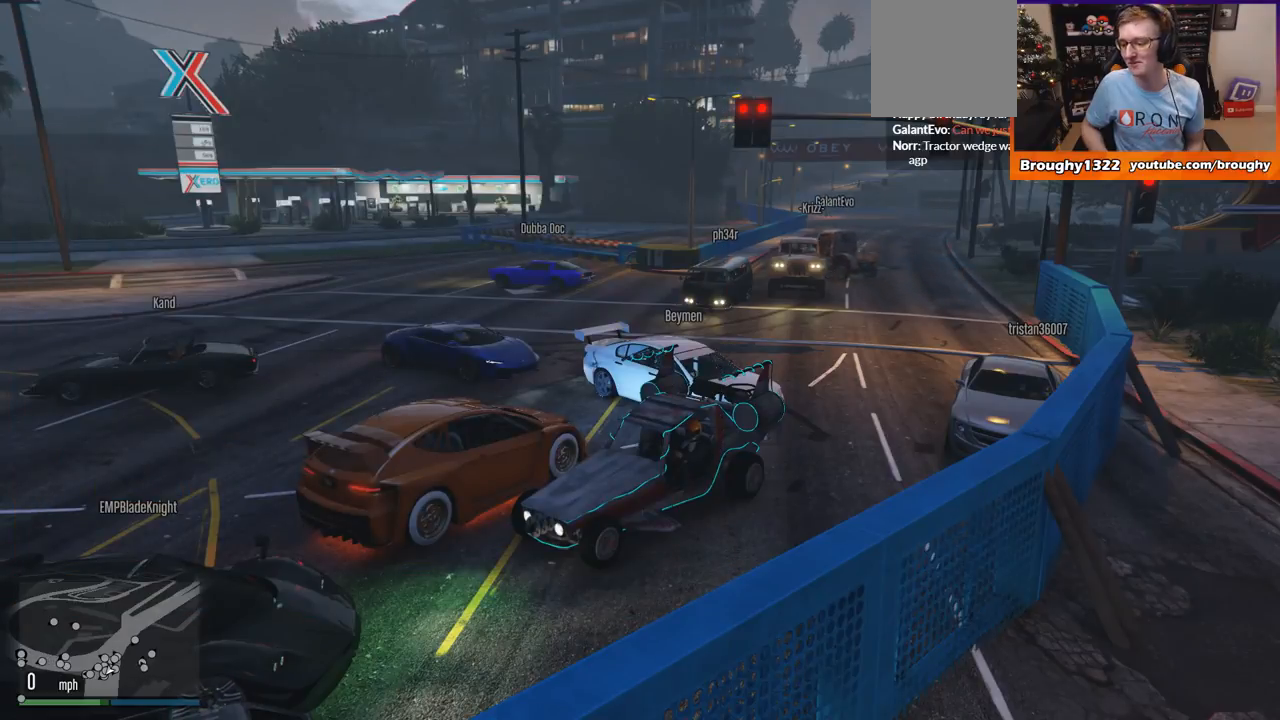
{"buttons": [], "left_stick": "center", "right_stick": "center", "events": []}
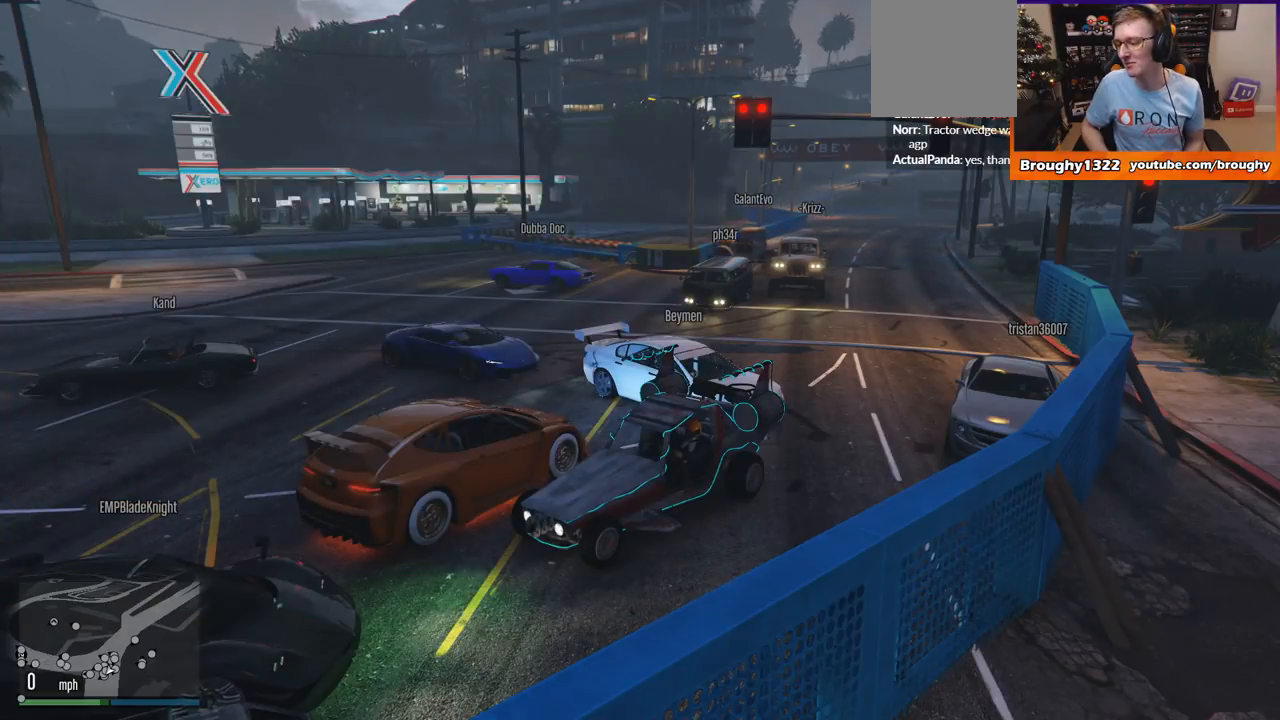
{"buttons": [], "left_stick": "center", "right_stick": "center", "events": []}
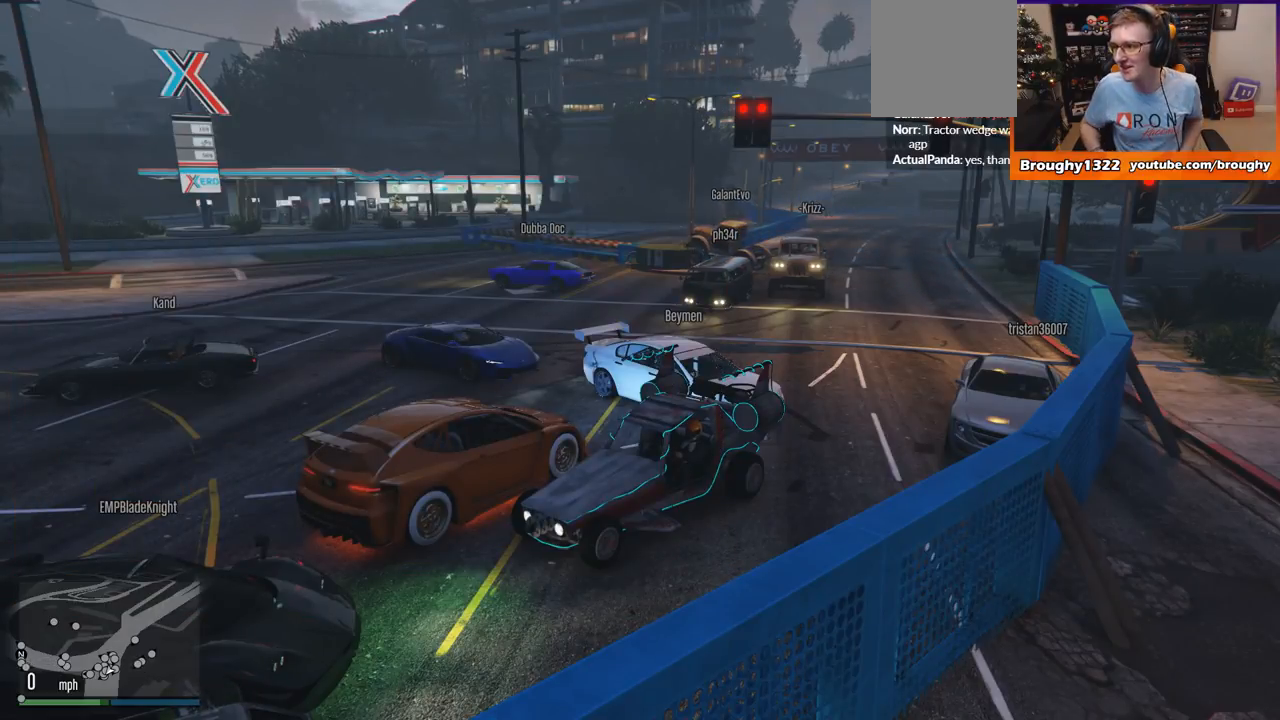
{"buttons": [], "left_stick": "center", "right_stick": "center", "events": []}
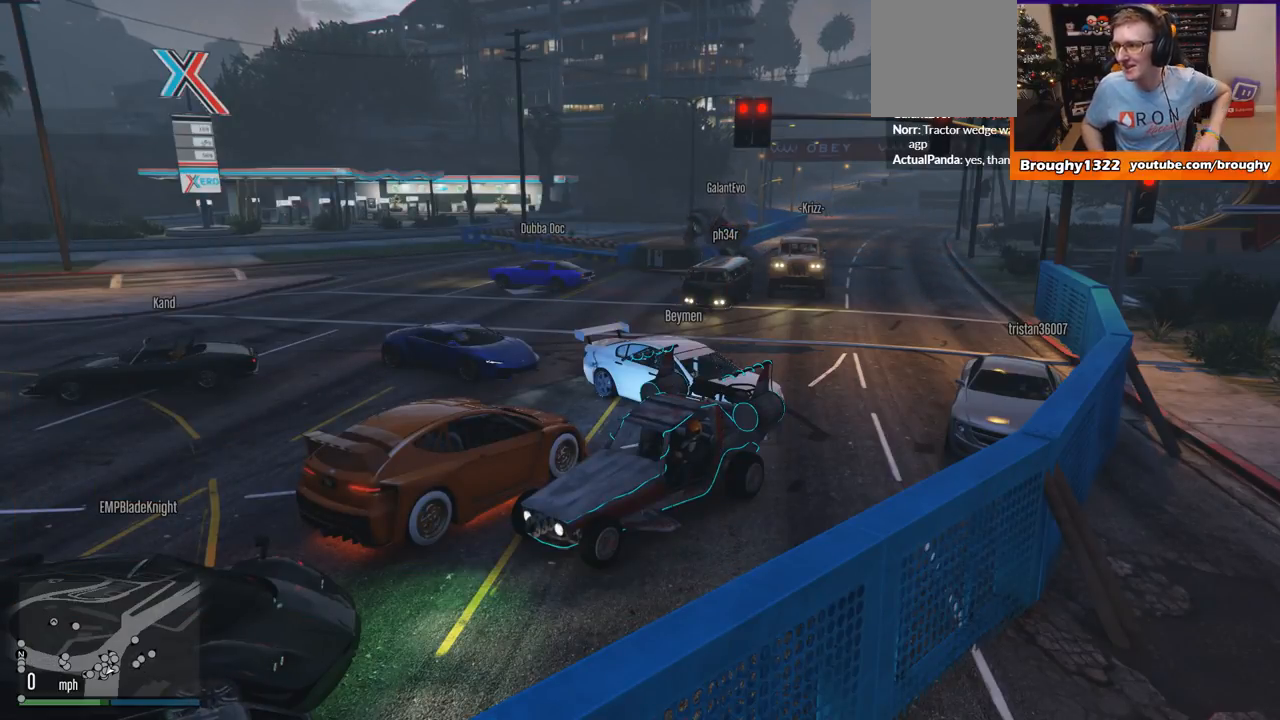
{"buttons": [], "left_stick": "center", "right_stick": "center", "events": []}
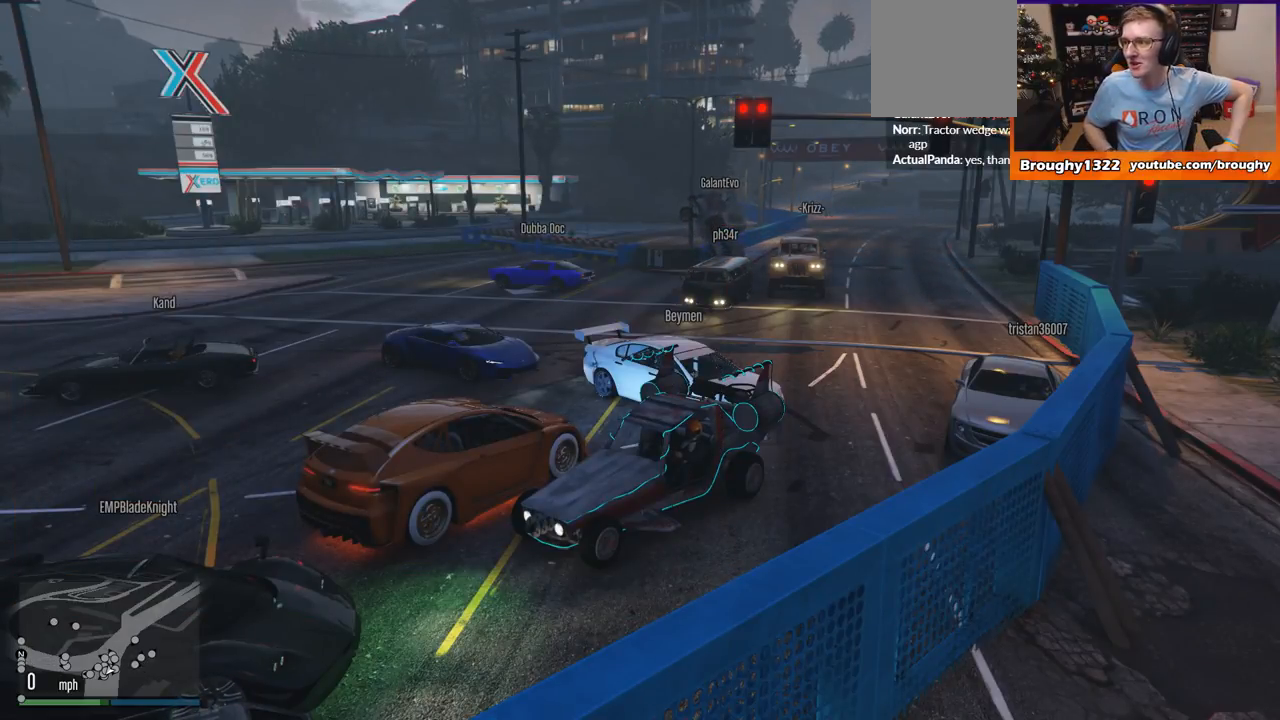
{"buttons": [], "left_stick": "center", "right_stick": "left", "events": [[284, "right_stick", "left"]]}
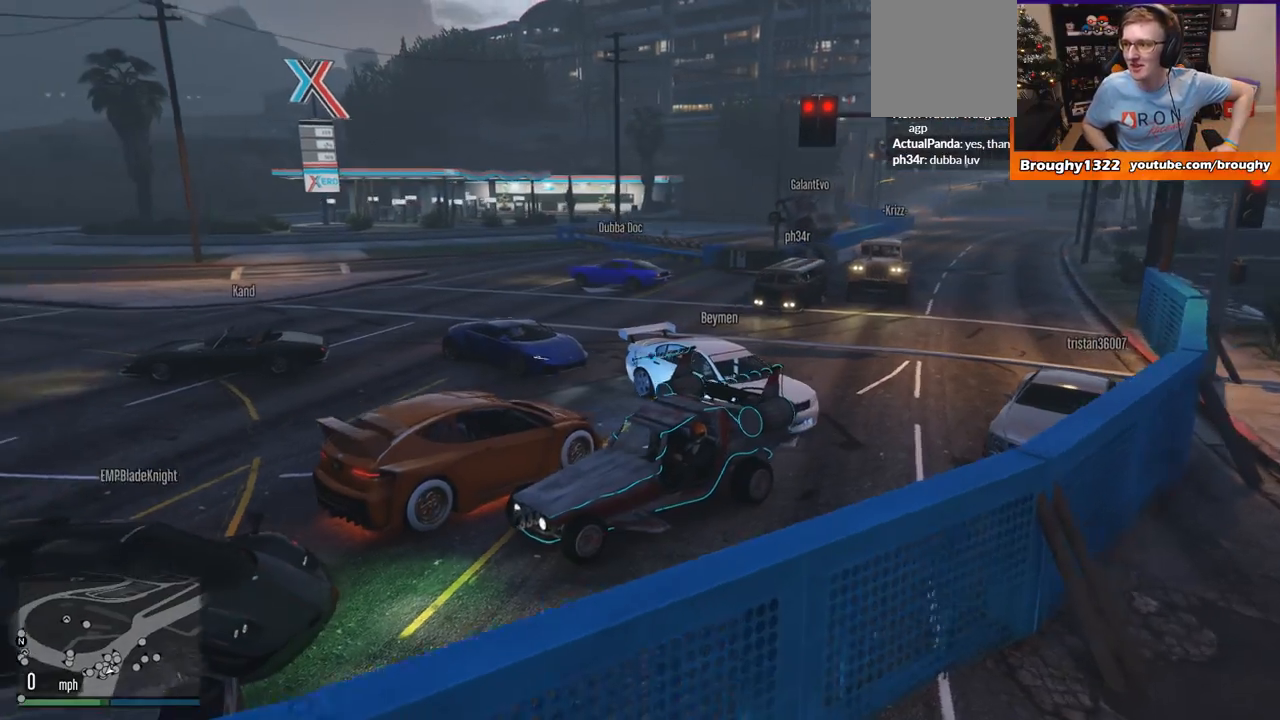
{"buttons": [], "left_stick": "center", "right_stick": "left", "events": []}
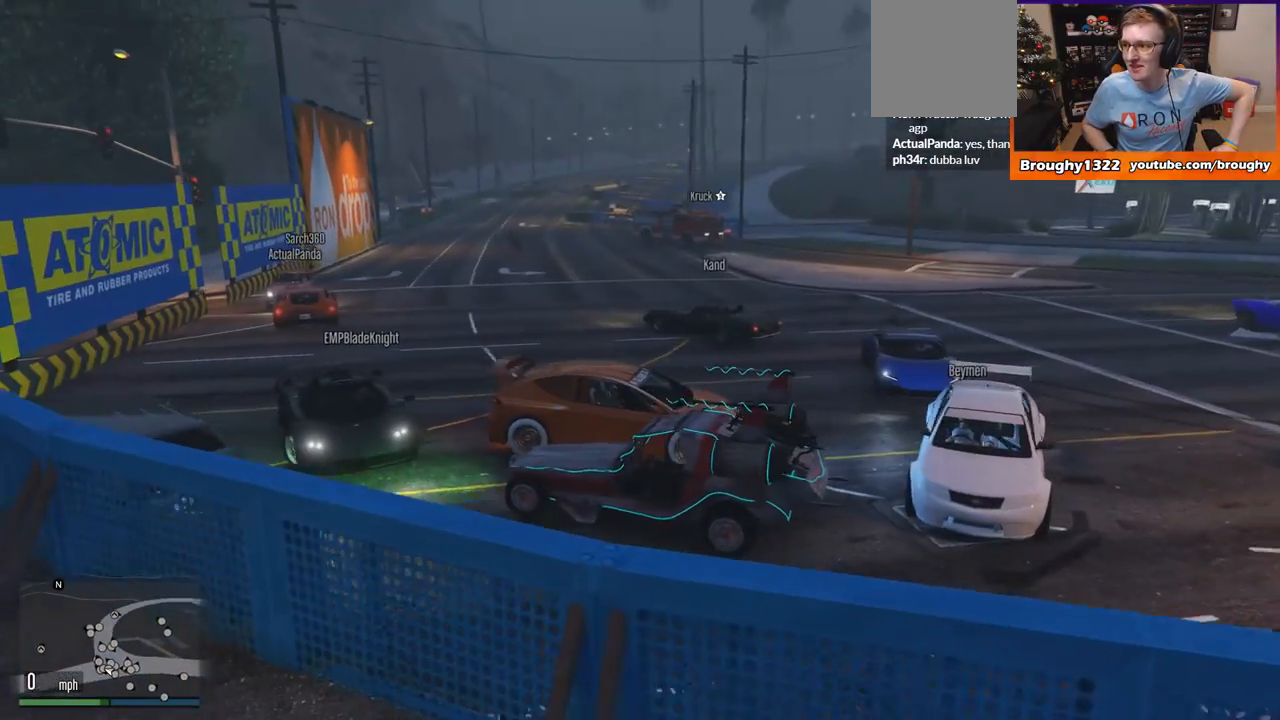
{"buttons": [], "left_stick": "center", "right_stick": "center", "events": [[50, "right_stick", "center"]]}
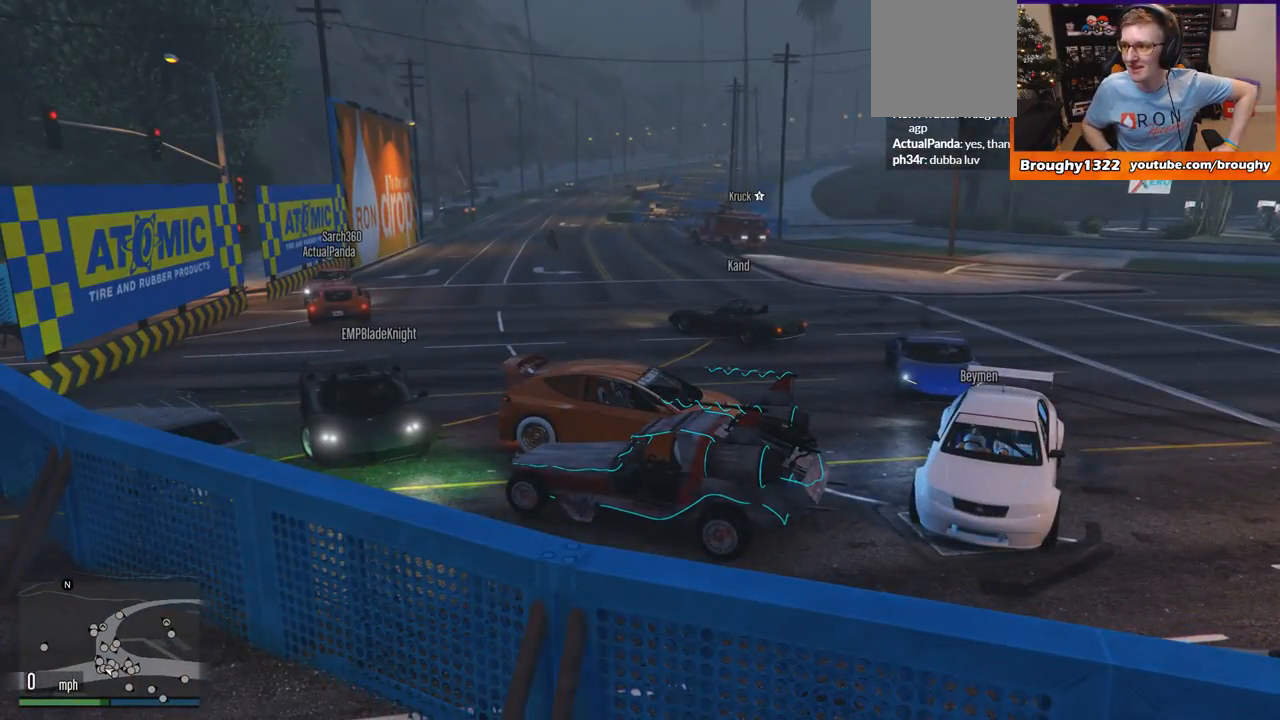
{"buttons": [], "left_stick": "center", "right_stick": "right", "events": [[267, "right_stick", "right"]]}
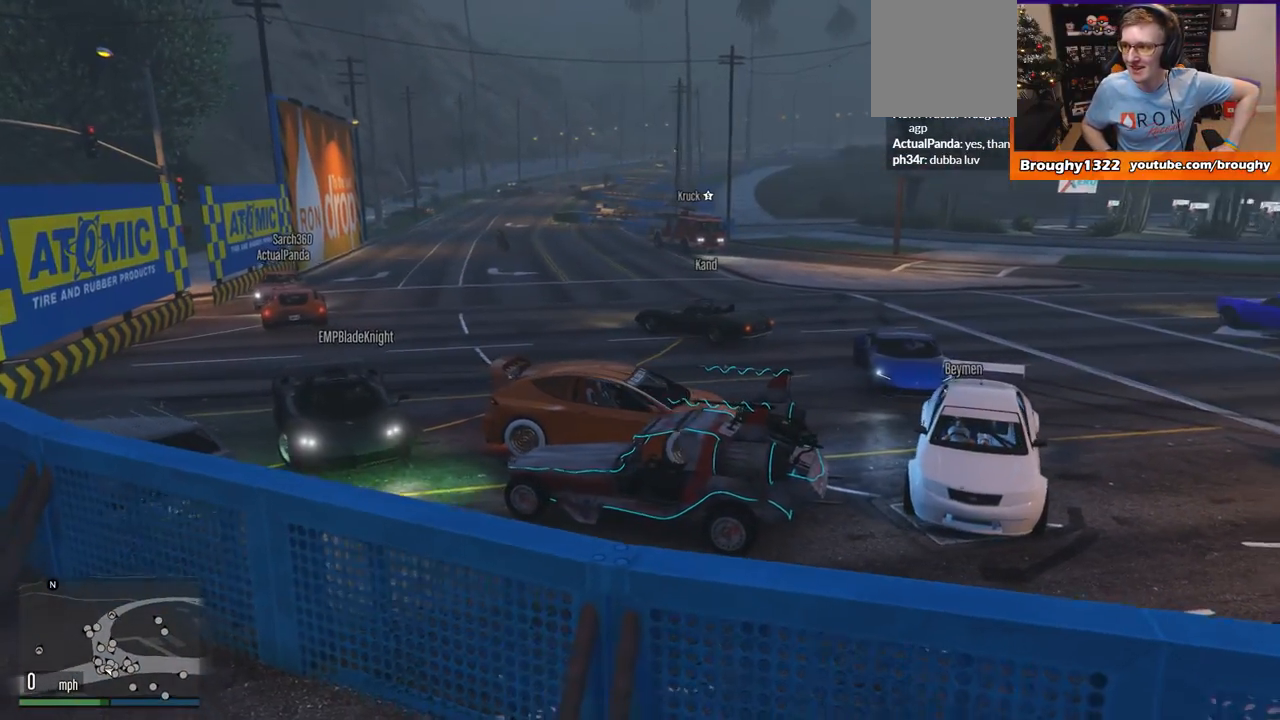
{"buttons": [], "left_stick": "center", "right_stick": "center", "events": [[351, "right_stick", "center"]]}
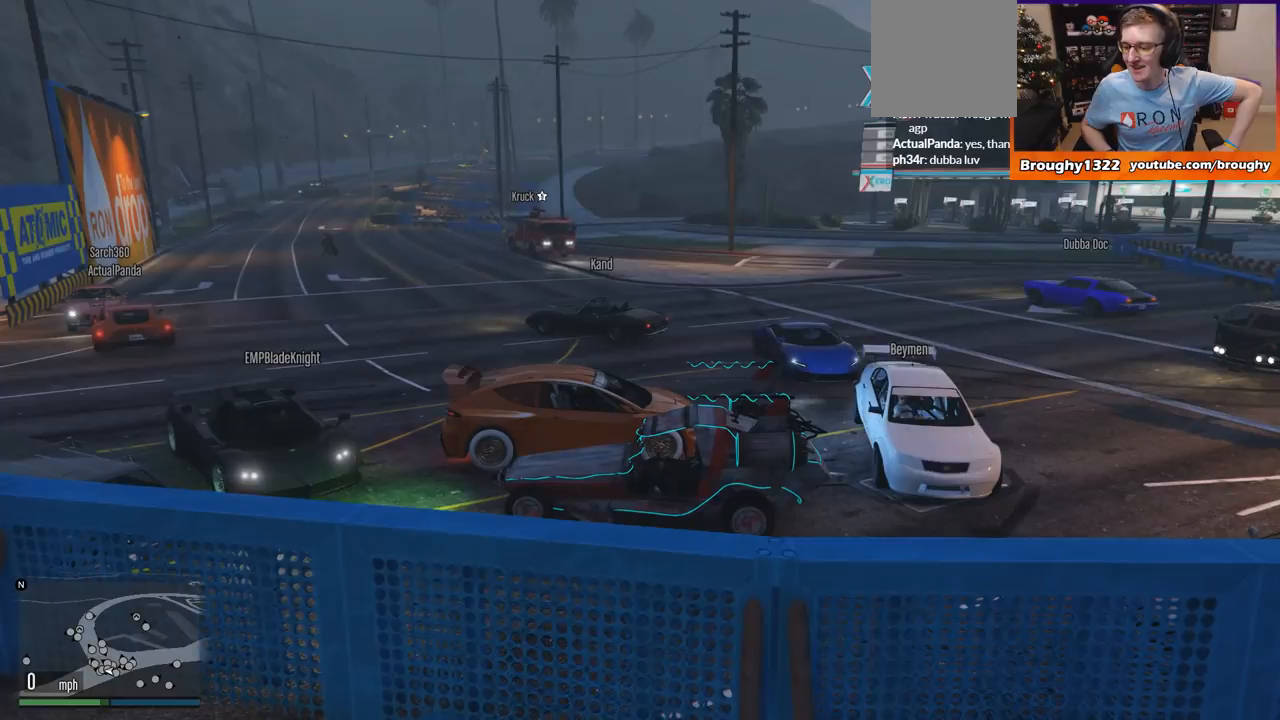
{"buttons": [], "left_stick": "center", "right_stick": "center", "events": []}